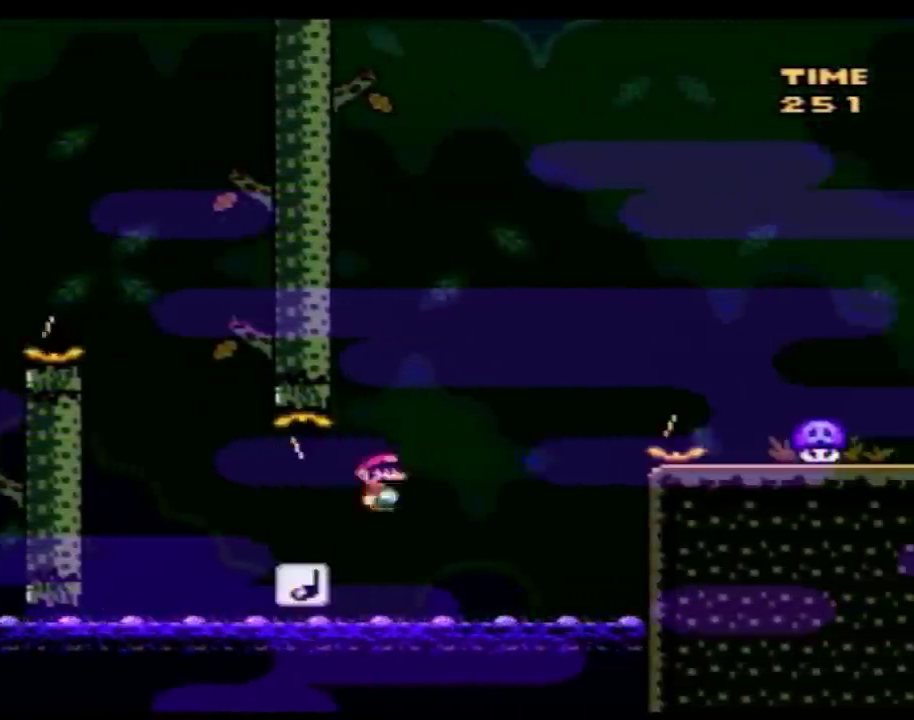
Gameplay with a controller (Nintendo layout); each line is a JSON object with the inputs held at the frame after it. "events" lists button and stick changes between this image and that frame as [ms after this image, input, new state], when the widget could be followed in between. Not read: B L3 R3.
{"buttons": ["Y", "DPAD_RIGHT"], "events": []}
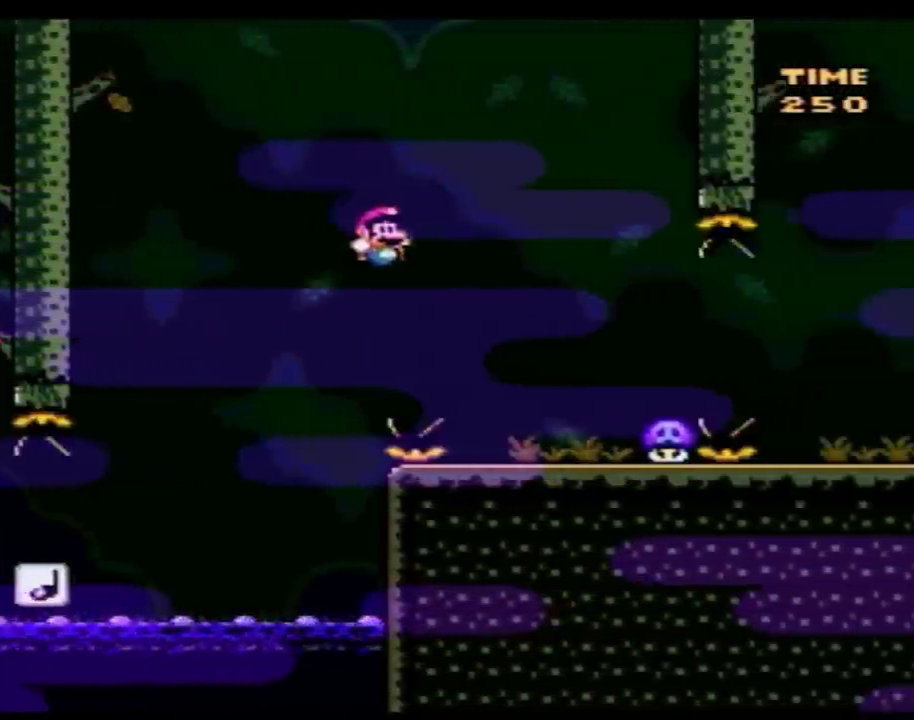
{"buttons": ["Y", "DPAD_RIGHT"], "events": [[150, "DPAD_LEFT", "down"], [150, "DPAD_RIGHT", "up"], [283, "DPAD_LEFT", "up"], [283, "DPAD_RIGHT", "down"], [317, "A", "down"], [417, "A", "up"]]}
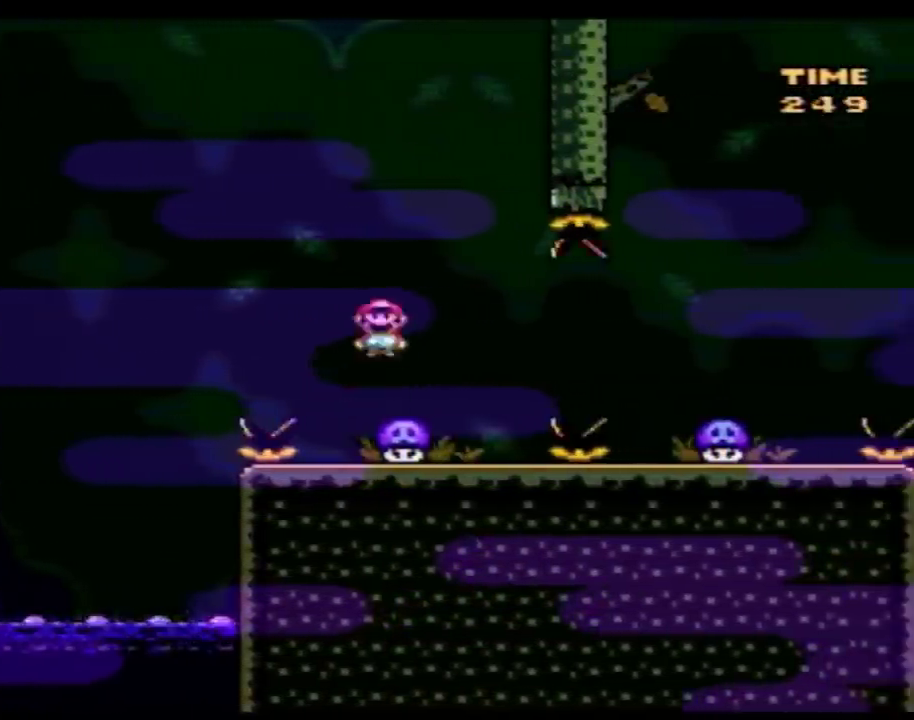
{"buttons": ["Y", "DPAD_RIGHT"], "events": [[100, "DPAD_RIGHT", "up"], [117, "DPAD_LEFT", "down"], [283, "DPAD_LEFT", "up"], [317, "DPAD_RIGHT", "down"]]}
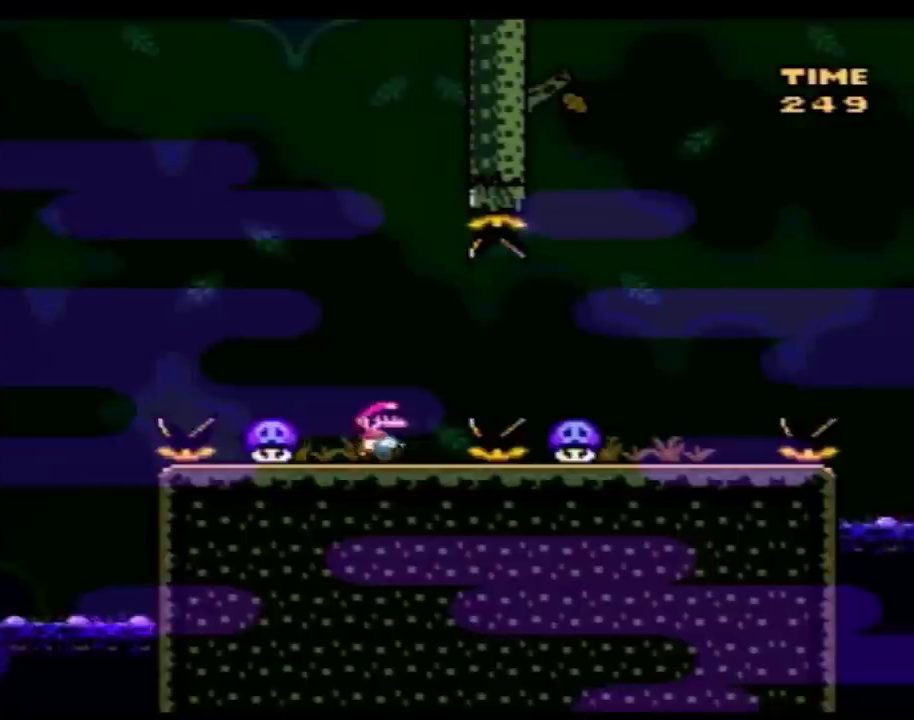
{"buttons": ["Y", "DPAD_LEFT"], "events": [[33, "A", "down"], [117, "A", "up"], [400, "DPAD_RIGHT", "up"], [433, "DPAD_LEFT", "down"]]}
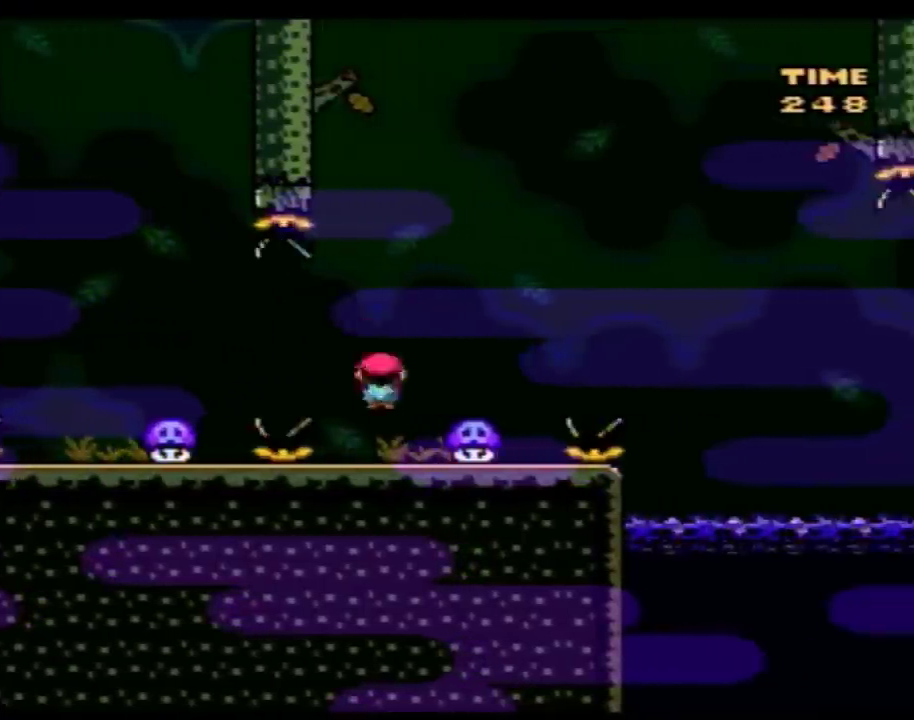
{"buttons": ["A", "Y", "DPAD_RIGHT"], "events": [[83, "DPAD_LEFT", "up"], [117, "DPAD_RIGHT", "down"], [217, "DPAD_RIGHT", "up"], [367, "A", "down"], [433, "DPAD_RIGHT", "down"]]}
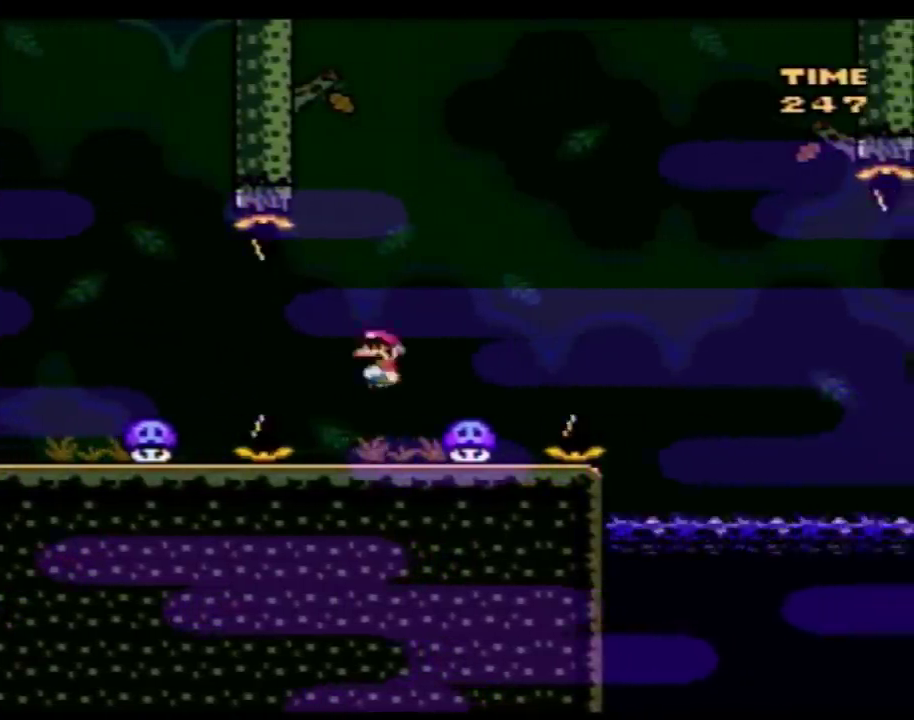
{"buttons": ["Y", "DPAD_RIGHT"], "events": [[67, "A", "up"], [183, "DPAD_RIGHT", "up"], [217, "DPAD_LEFT", "down"], [317, "DPAD_LEFT", "up"], [317, "DPAD_RIGHT", "down"]]}
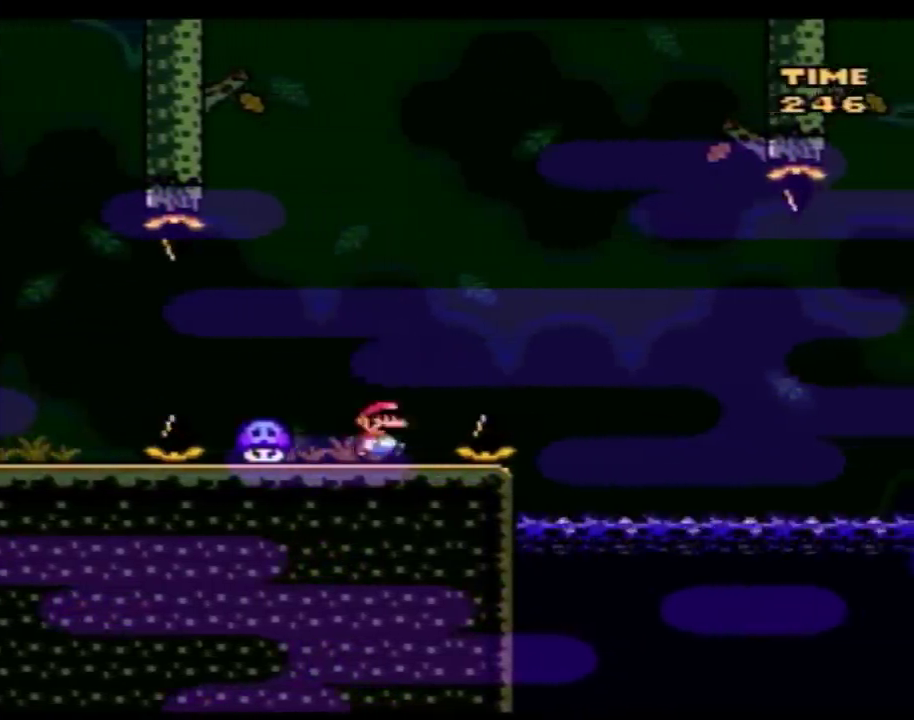
{"buttons": ["Y", "DPAD_RIGHT"], "events": []}
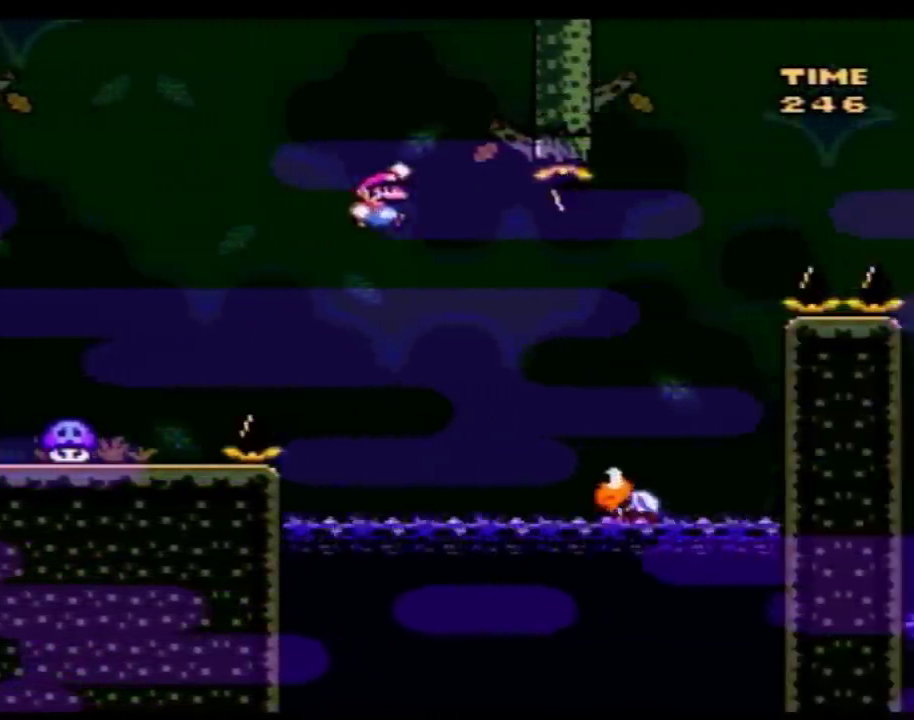
{"buttons": ["Y", "DPAD_RIGHT"], "events": []}
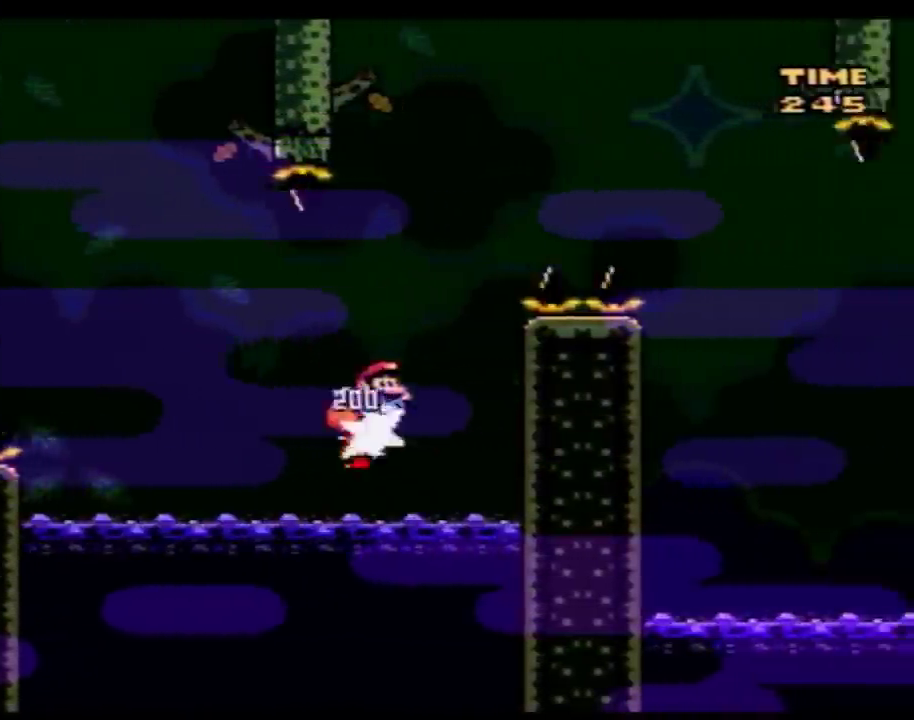
{"buttons": ["Y", "DPAD_RIGHT"], "events": []}
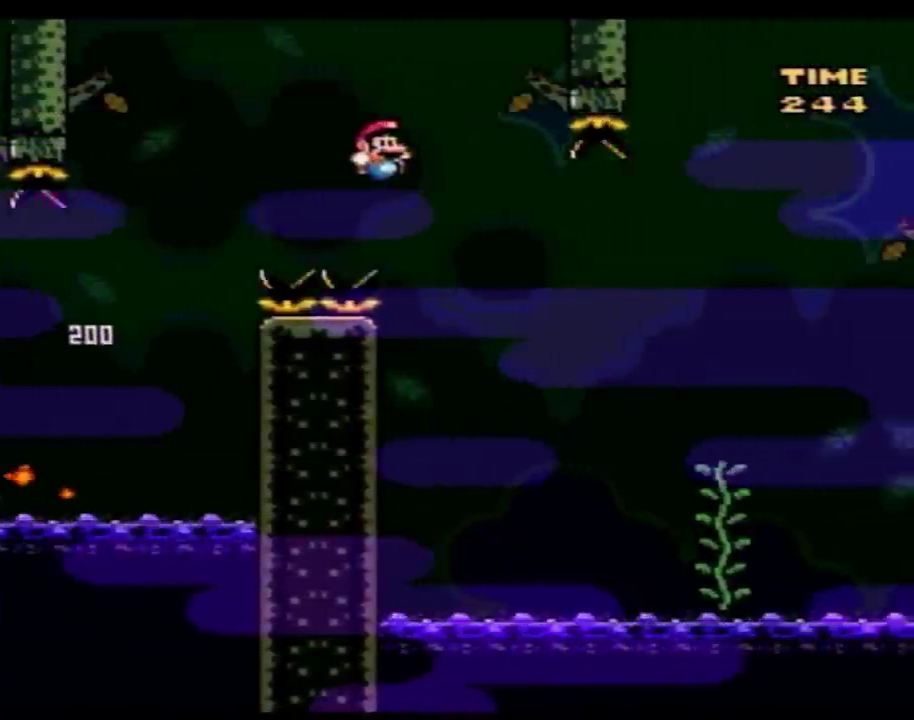
{"buttons": ["Y", "DPAD_UP", "DPAD_RIGHT"], "events": [[433, "DPAD_UP", "down"]]}
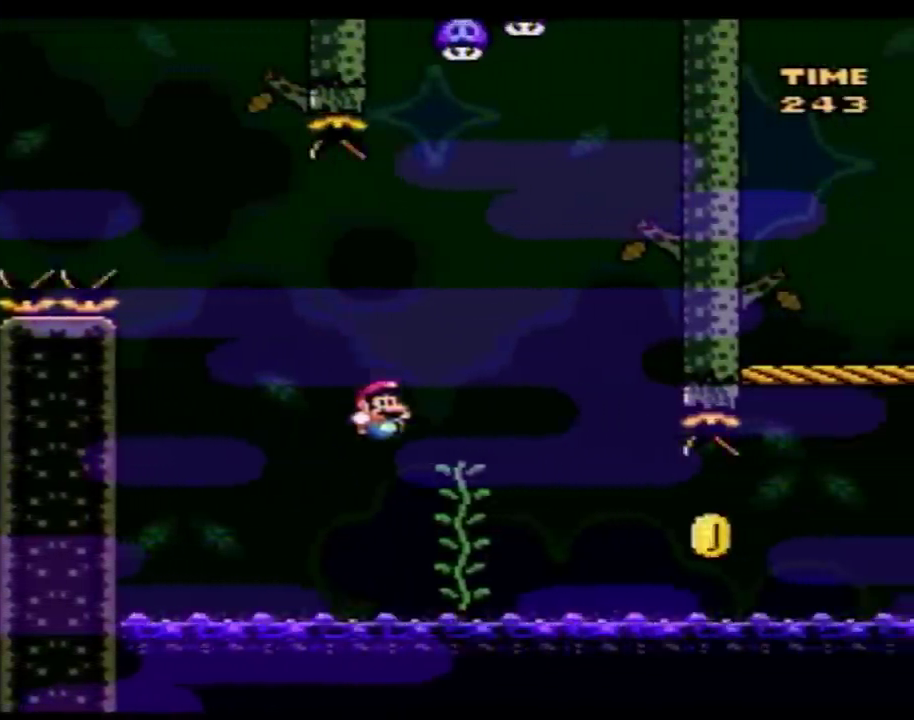
{"buttons": ["Y", "DPAD_RIGHT"], "events": [[150, "DPAD_RIGHT", "up"], [183, "DPAD_LEFT", "down"], [350, "DPAD_UP", "up"], [467, "DPAD_LEFT", "up"], [467, "DPAD_RIGHT", "down"]]}
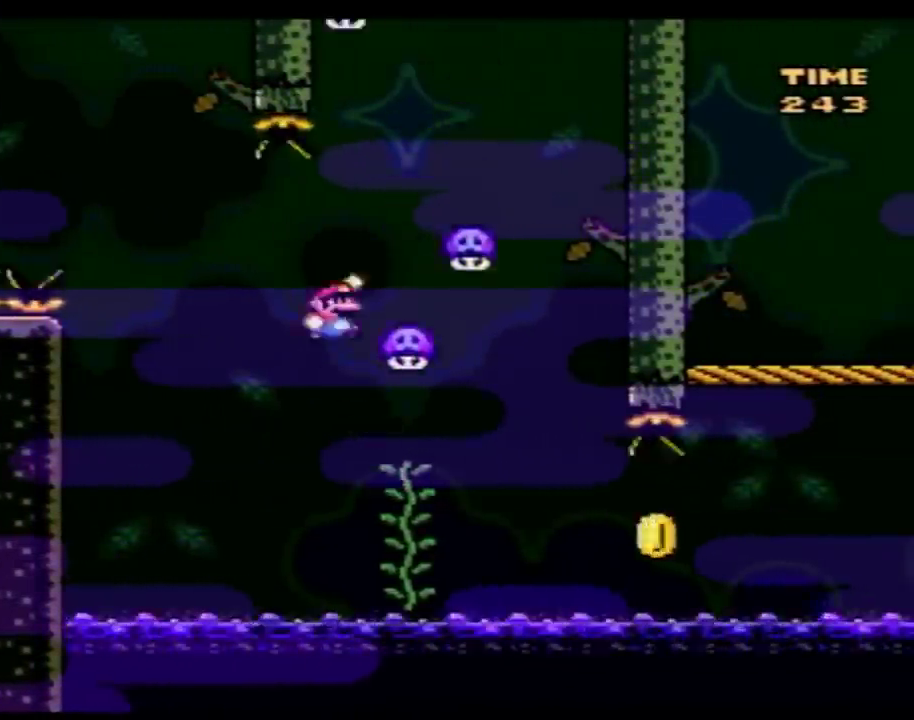
{"buttons": ["Y", "DPAD_UP", "DPAD_RIGHT"], "events": [[217, "DPAD_UP", "down"]]}
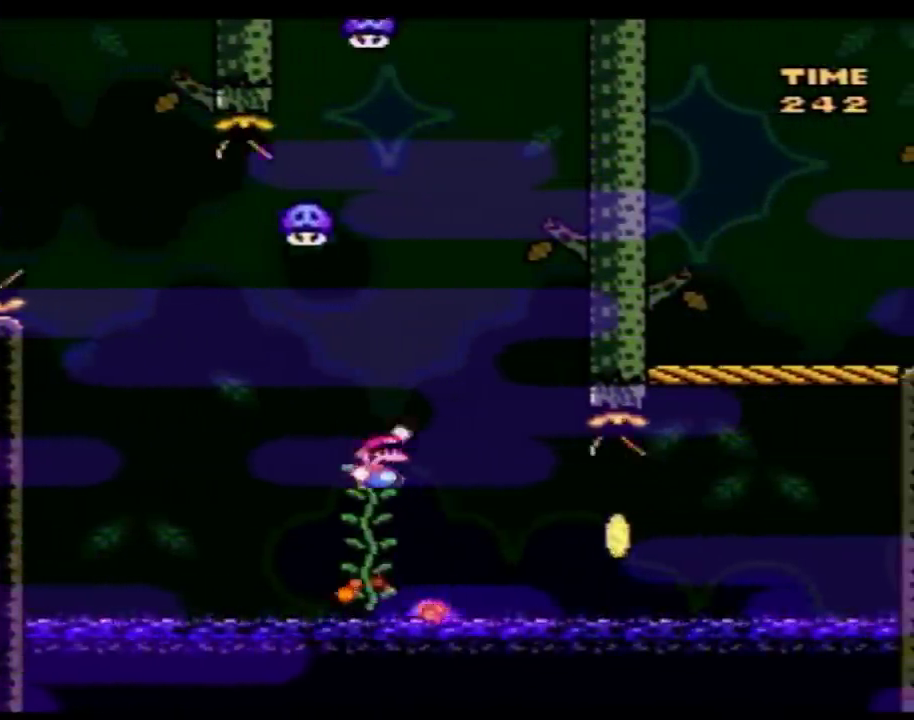
{"buttons": ["Y"], "events": [[150, "DPAD_UP", "up"], [250, "DPAD_RIGHT", "up"], [283, "DPAD_LEFT", "down"], [400, "DPAD_LEFT", "up"]]}
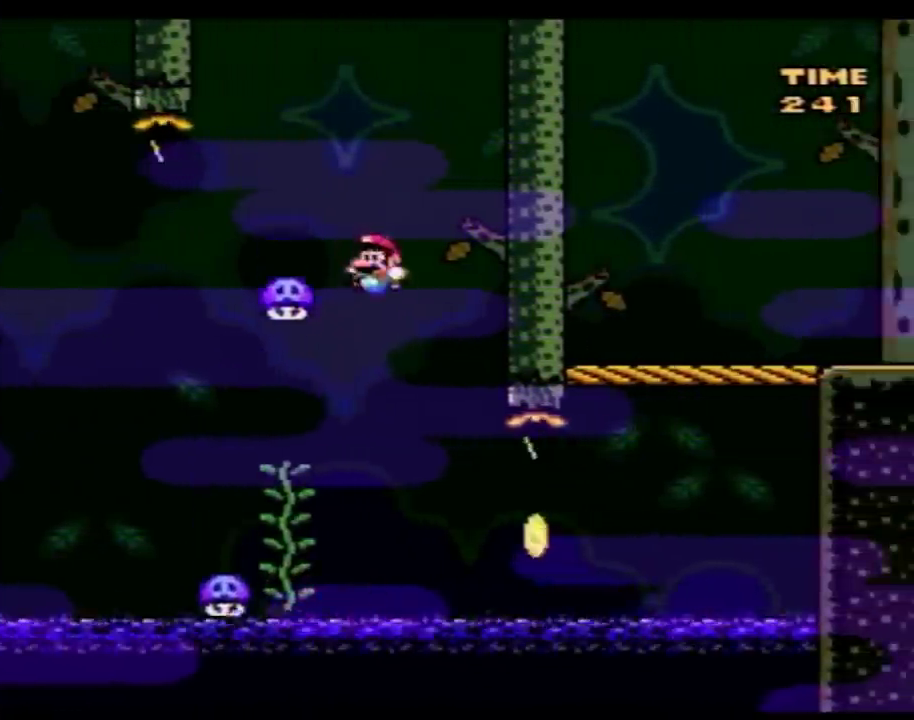
{"buttons": ["Y", "DPAD_UP", "DPAD_LEFT"], "events": [[67, "DPAD_LEFT", "down"], [67, "DPAD_UP", "down"], [250, "DPAD_LEFT", "up"], [367, "DPAD_LEFT", "down"]]}
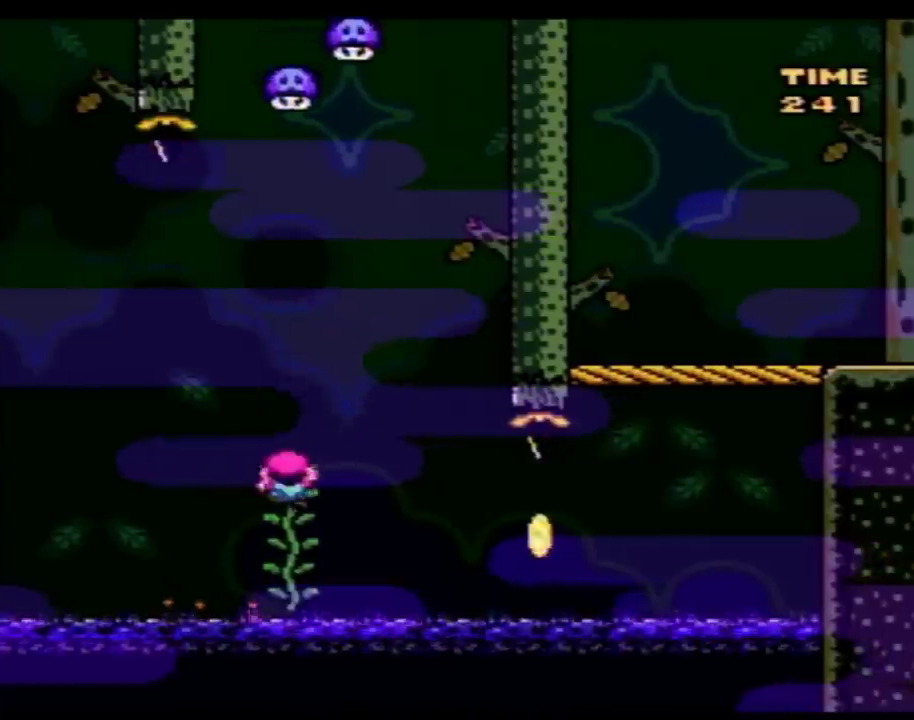
{"buttons": ["Y", "DPAD_RIGHT"], "events": [[150, "DPAD_UP", "up"], [283, "DPAD_UP", "down"], [350, "DPAD_LEFT", "up"], [350, "DPAD_RIGHT", "down"], [350, "DPAD_UP", "up"]]}
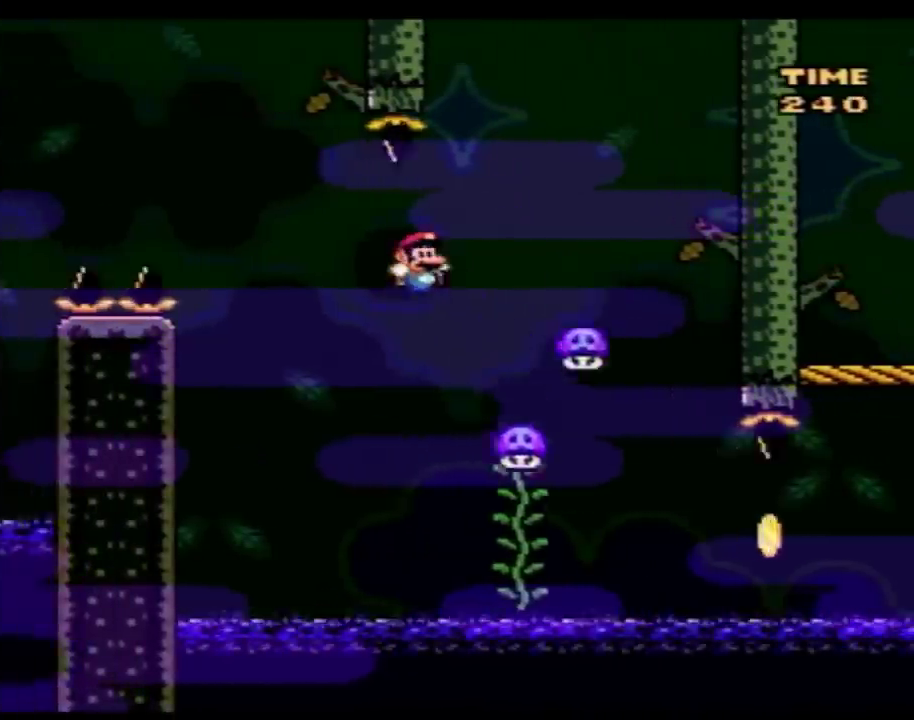
{"buttons": ["Y", "DPAD_UP", "DPAD_RIGHT"], "events": [[217, "DPAD_UP", "down"]]}
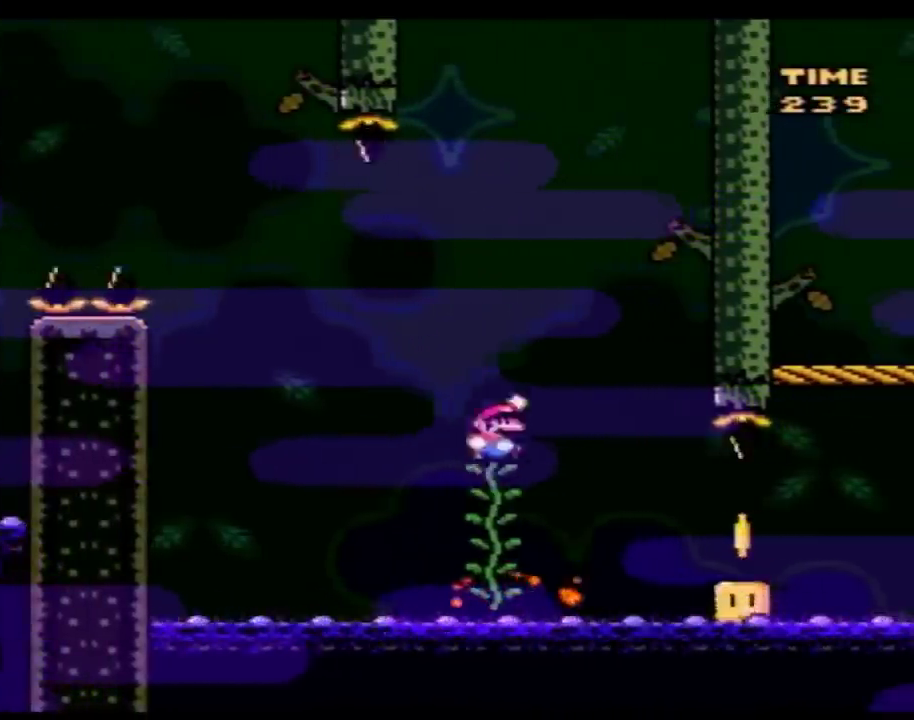
{"buttons": ["Y", "DPAD_RIGHT"], "events": [[33, "DPAD_UP", "up"], [217, "DPAD_RIGHT", "up"], [317, "DPAD_RIGHT", "down"]]}
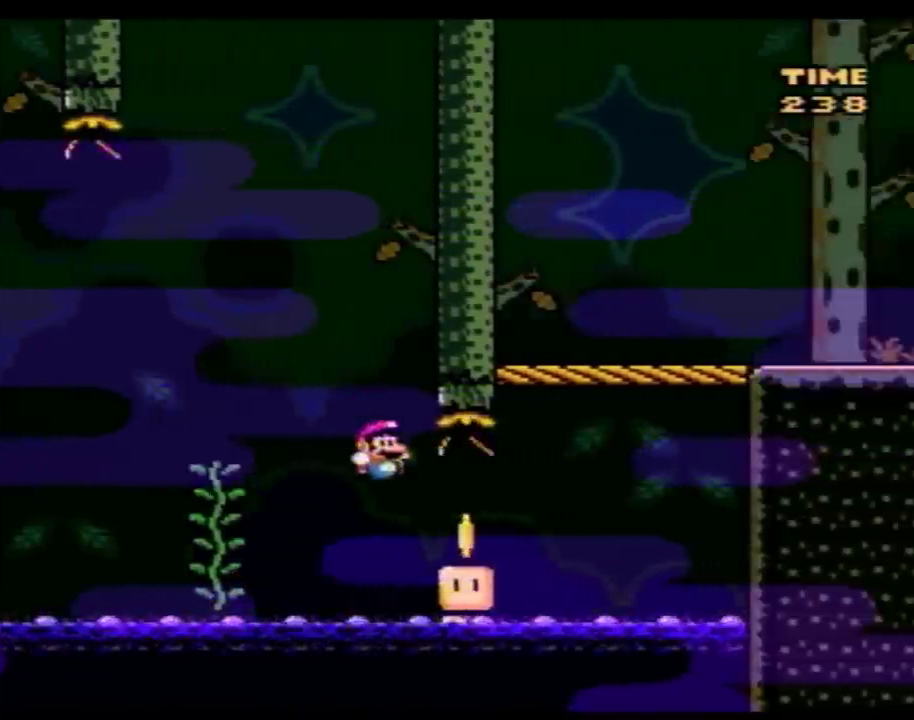
{"buttons": ["Y", "DPAD_RIGHT"], "events": []}
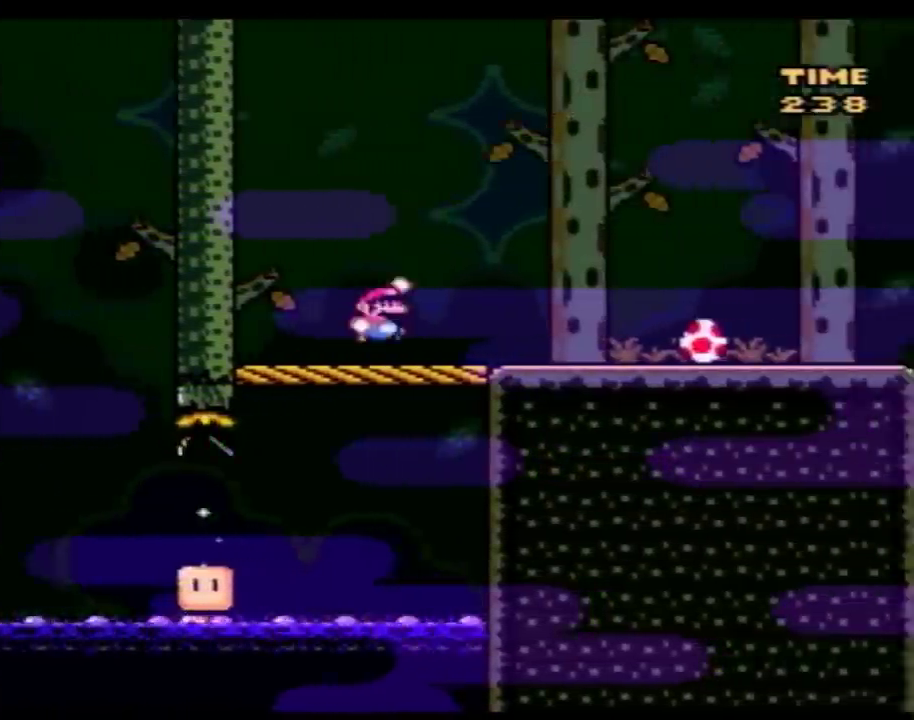
{"buttons": ["Y"], "events": [[500, "DPAD_RIGHT", "up"]]}
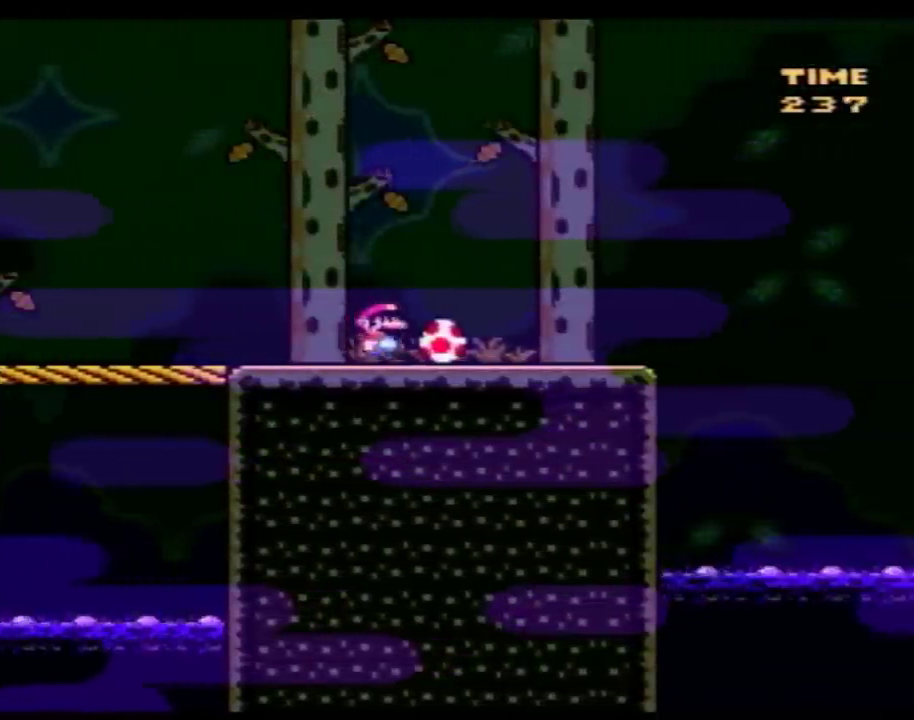
{"buttons": ["Y", "DPAD_RIGHT"], "events": [[33, "DPAD_LEFT", "down"], [217, "DPAD_LEFT", "up"], [250, "DPAD_RIGHT", "down"], [317, "DPAD_RIGHT", "up"], [433, "DPAD_RIGHT", "down"]]}
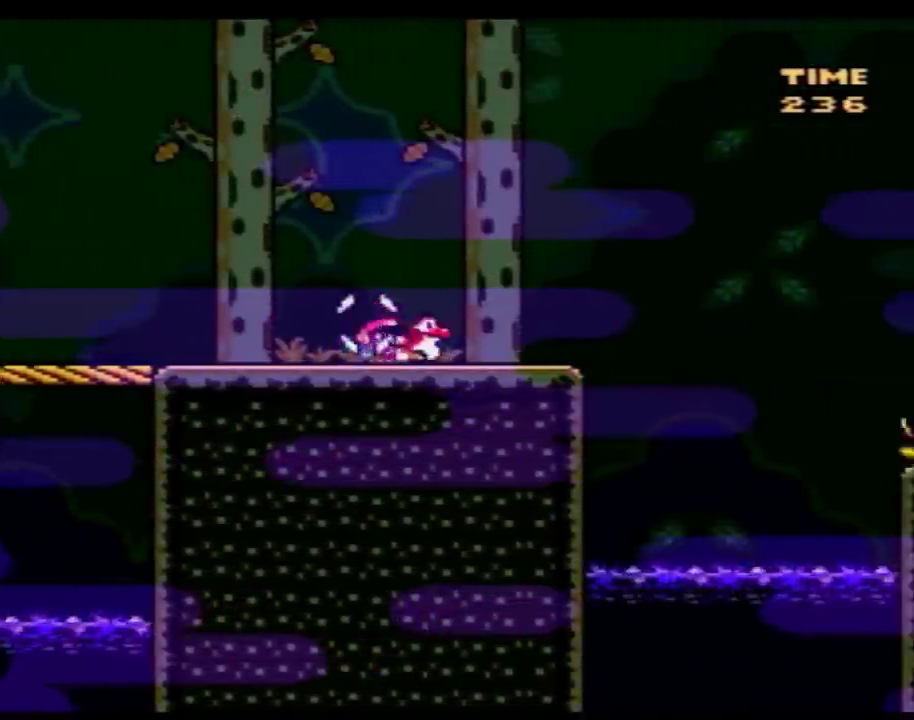
{"buttons": ["Y", "DPAD_LEFT"], "events": [[67, "DPAD_RIGHT", "up"], [150, "DPAD_RIGHT", "down"], [317, "Y", "up"], [367, "DPAD_RIGHT", "up"], [367, "Y", "down"], [400, "DPAD_LEFT", "down"]]}
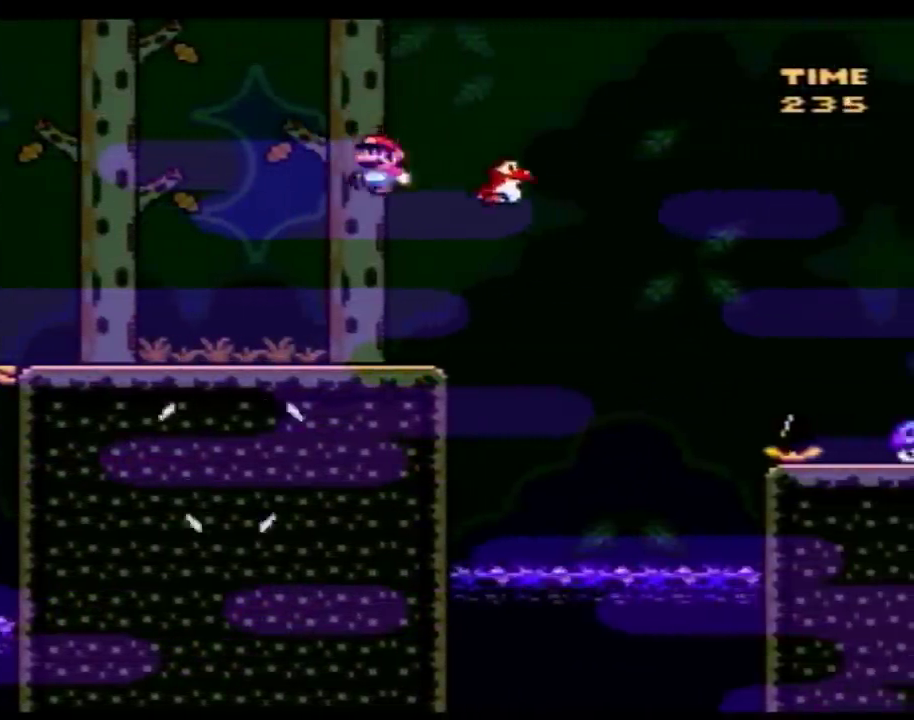
{"buttons": ["Y", "DPAD_RIGHT"], "events": [[100, "DPAD_UP", "down"], [117, "DPAD_LEFT", "up"], [150, "DPAD_RIGHT", "down"], [150, "DPAD_UP", "up"]]}
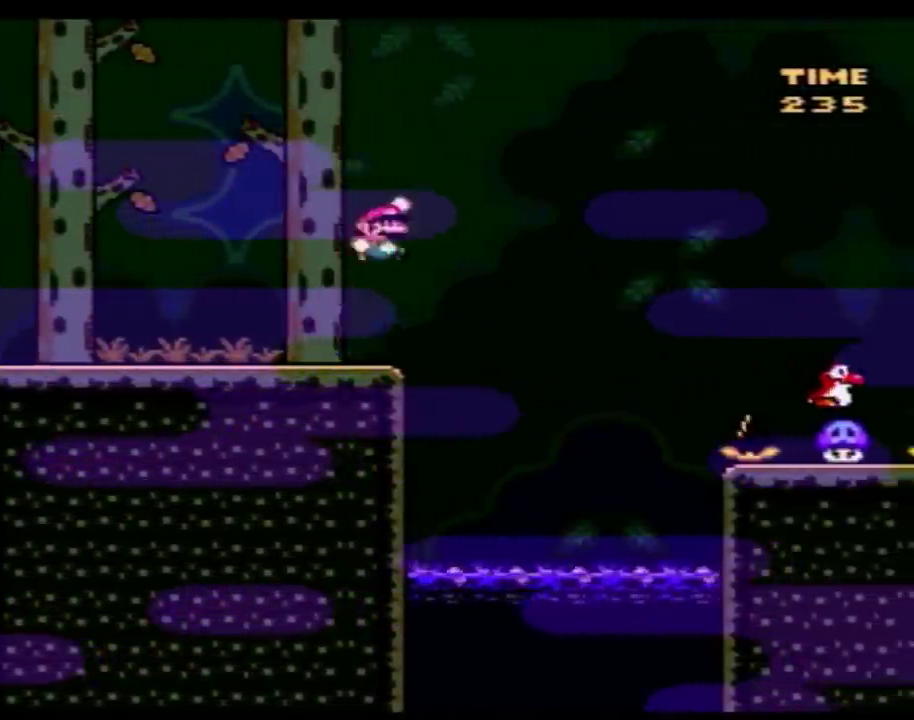
{"buttons": ["Y", "DPAD_RIGHT"], "events": []}
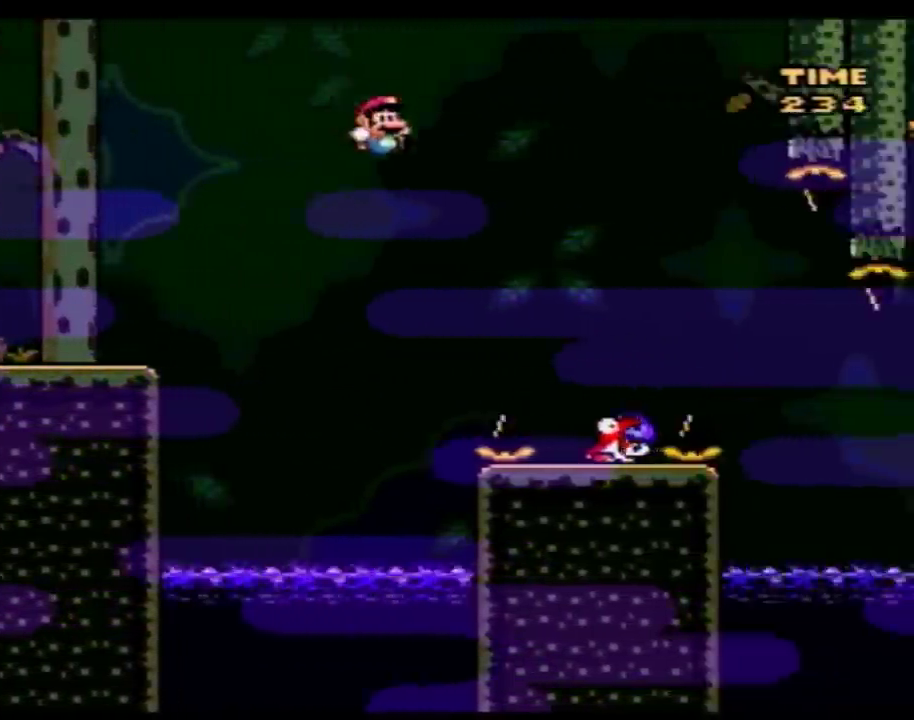
{"buttons": ["Y", "DPAD_RIGHT"], "events": [[300, "DPAD_LEFT", "down"], [300, "DPAD_RIGHT", "up"], [417, "DPAD_LEFT", "up"], [417, "DPAD_RIGHT", "down"]]}
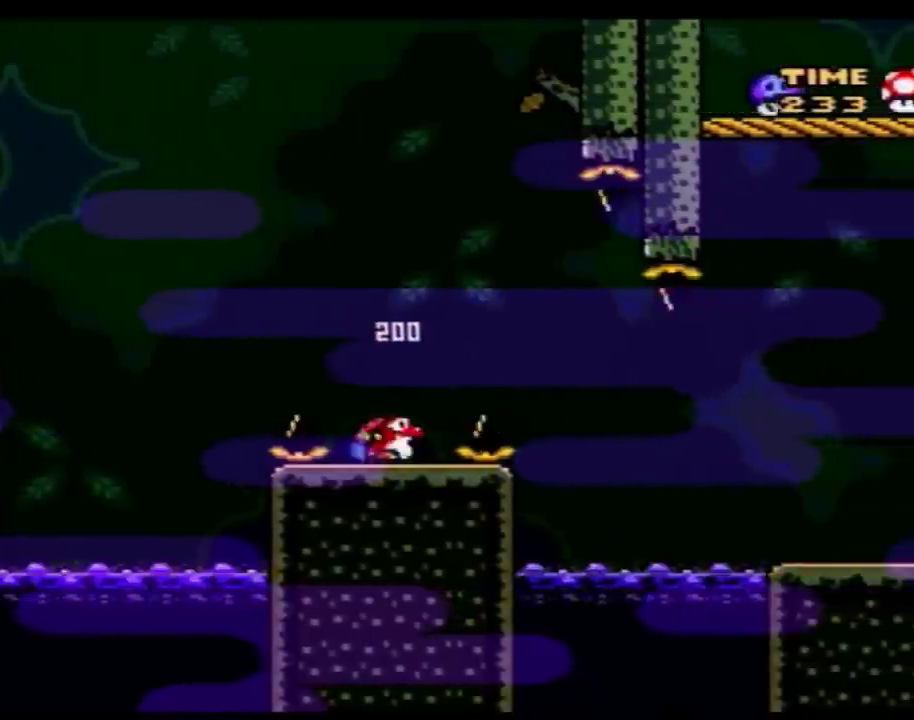
{"buttons": ["Y", "DPAD_RIGHT"], "events": []}
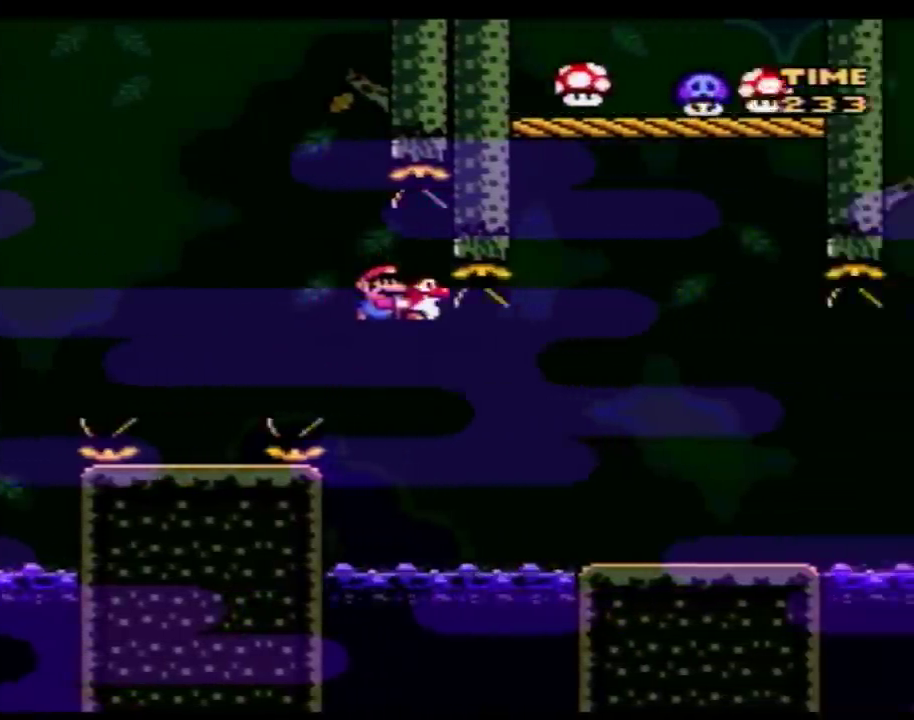
{"buttons": ["Y", "DPAD_LEFT"], "events": [[383, "DPAD_RIGHT", "up"], [417, "DPAD_LEFT", "down"]]}
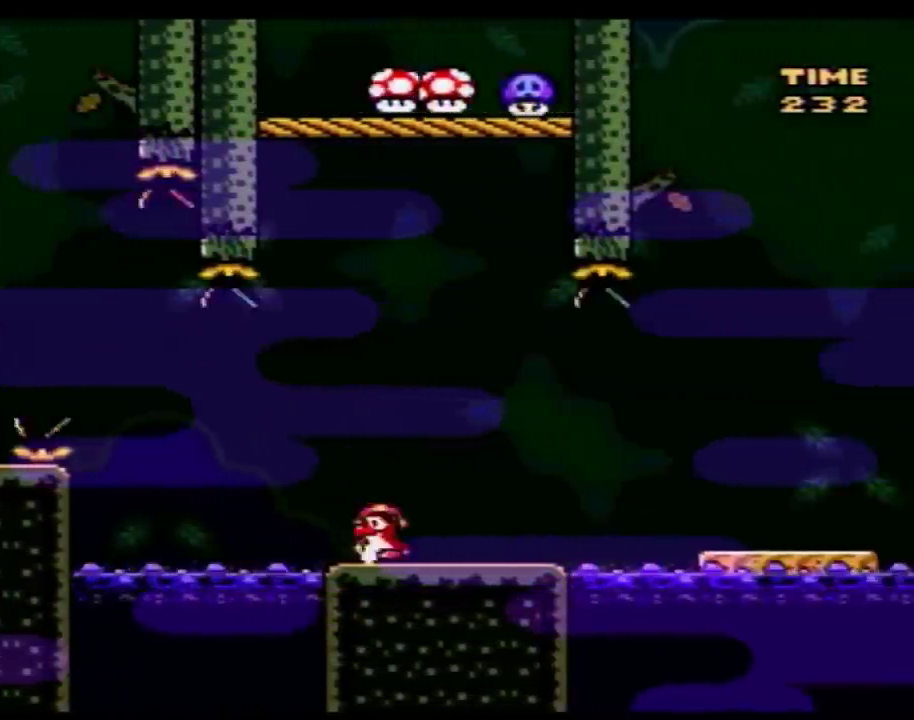
{"buttons": ["Y", "DPAD_UP"], "events": [[67, "DPAD_LEFT", "up"], [100, "DPAD_RIGHT", "down"], [167, "DPAD_RIGHT", "up"], [317, "DPAD_UP", "down"]]}
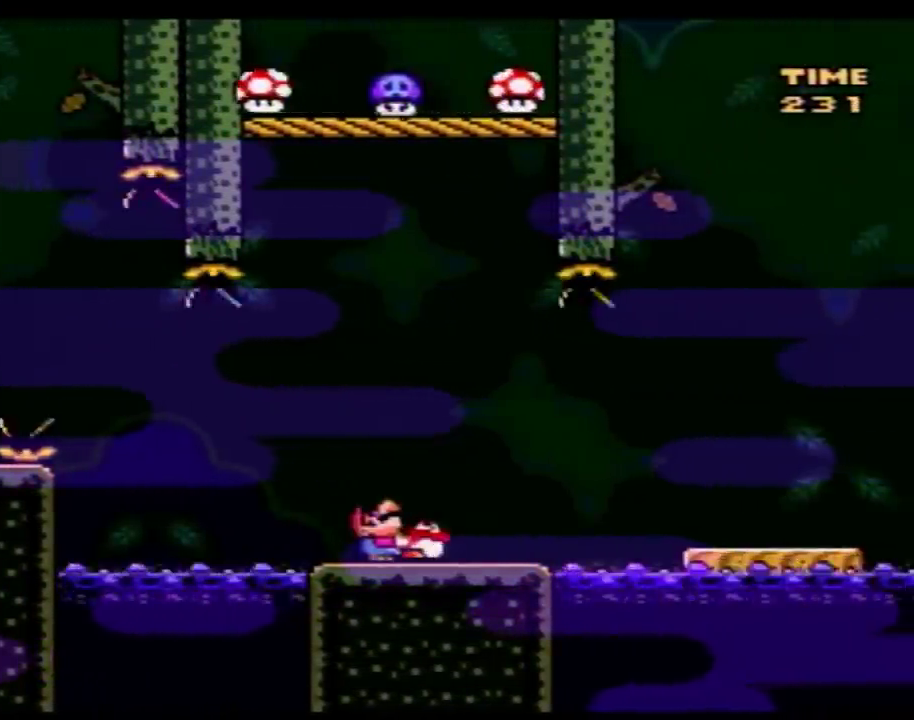
{"buttons": ["Y", "DPAD_UP"], "events": []}
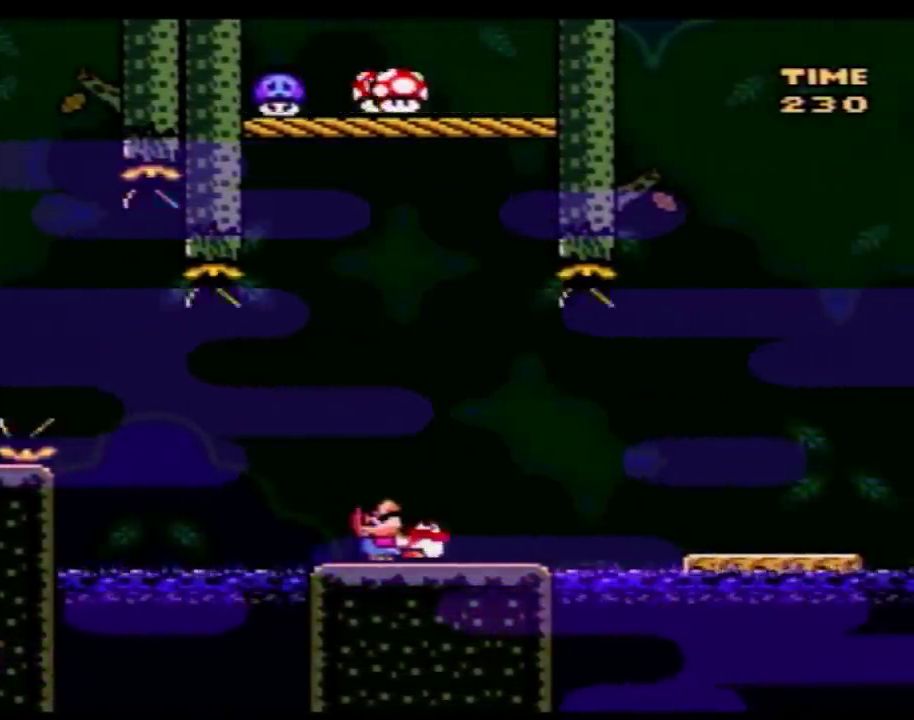
{"buttons": ["Y"], "events": [[133, "Y", "up"], [200, "Y", "down"], [317, "DPAD_UP", "up"]]}